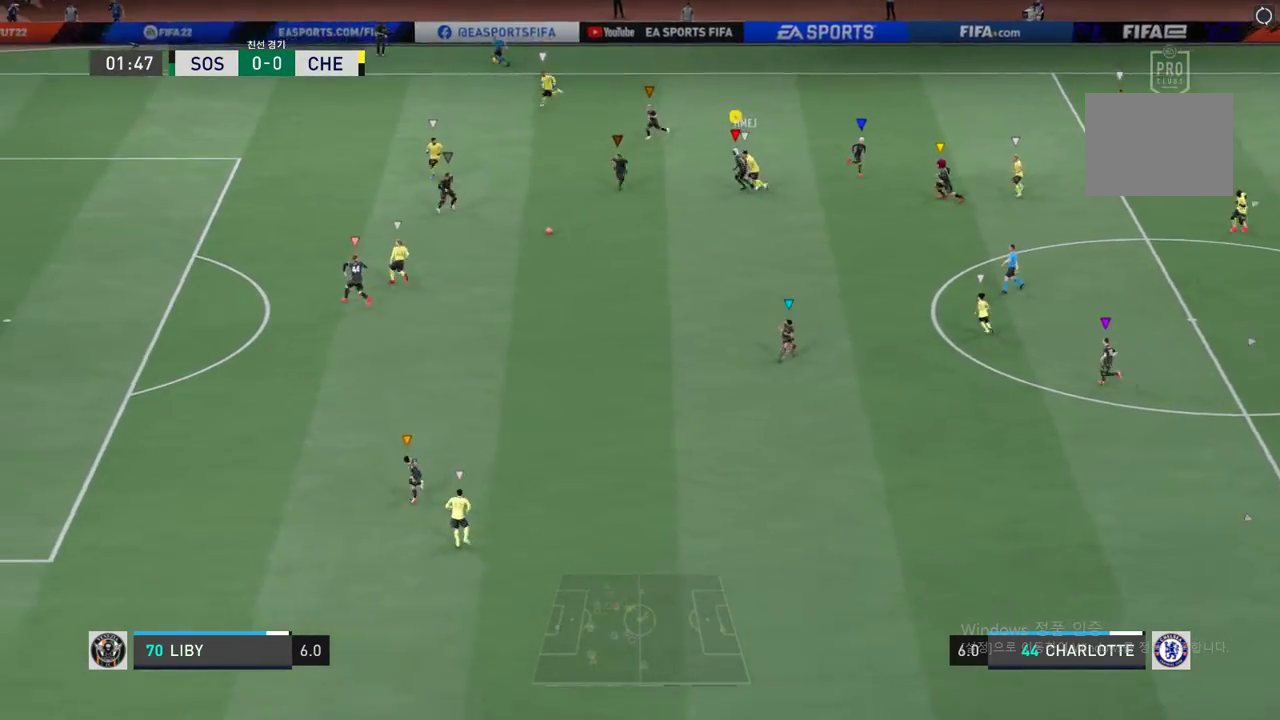
Gameplay with a controller (Xbox layout); each line is a JSON object with the inputs held at the frame after it. "events" lists button and stick changes between this image and that frame as [ms after this image, input, new state], when the widget could be followed in between. Not read: L3 R3.
{"buttons": ["R2"], "left_stick": "down-left", "right_stick": "center", "events": [[217, "L2", "up"], [217, "R2", "up"], [284, "left_stick", "left"], [301, "R2", "down"], [451, "left_stick", "down-left"]]}
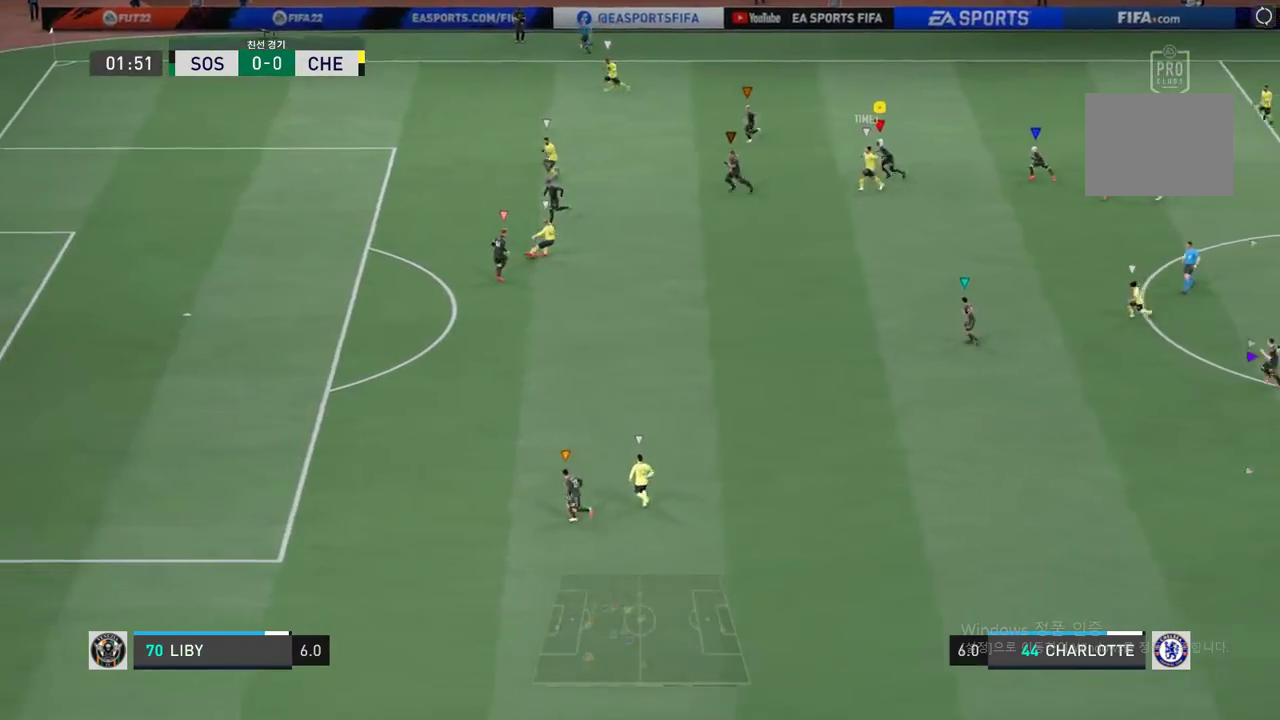
{"buttons": ["R2"], "left_stick": "down-left", "right_stick": "center", "events": []}
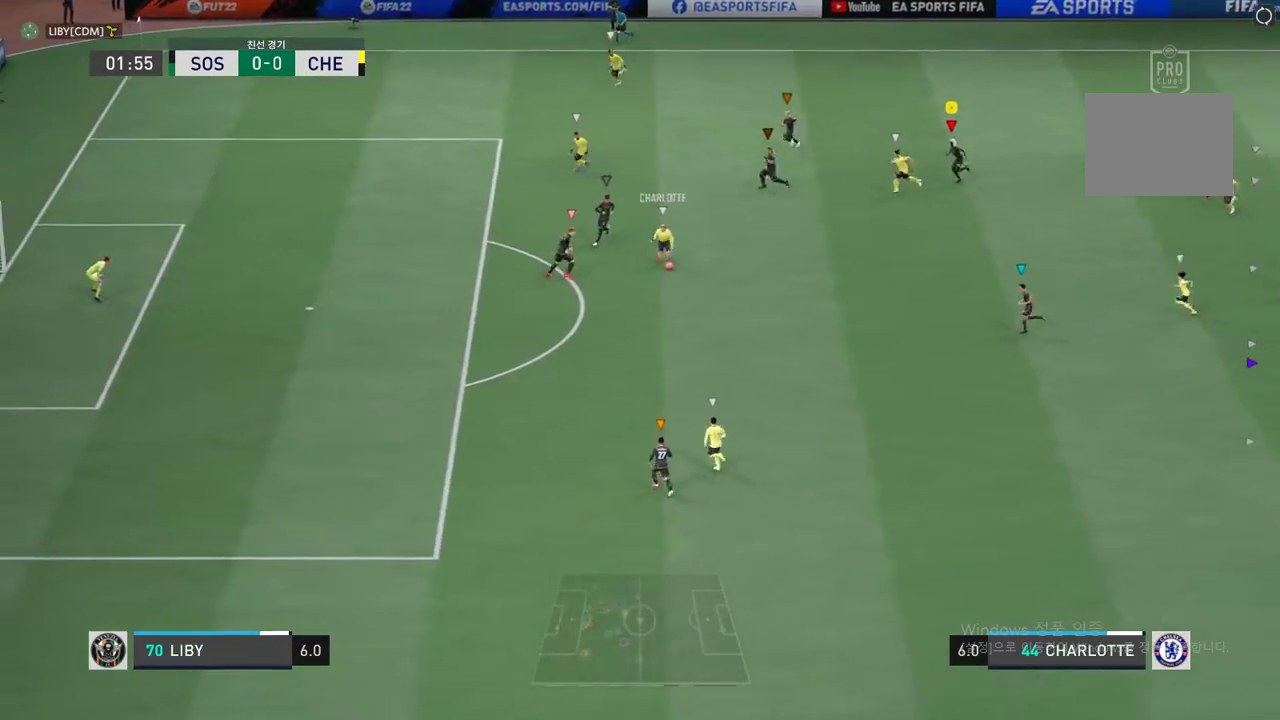
{"buttons": ["R2"], "left_stick": "down-left", "right_stick": "center", "events": []}
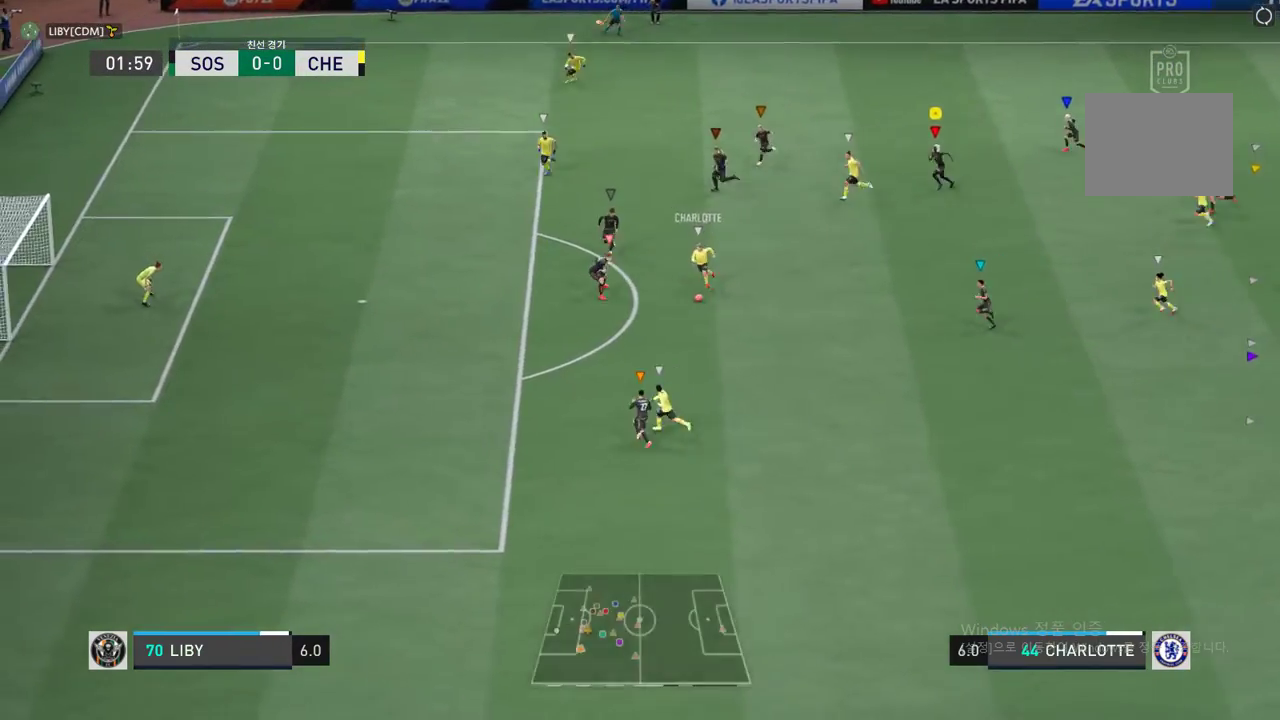
{"buttons": ["R2"], "left_stick": "down-left", "right_stick": "center", "events": []}
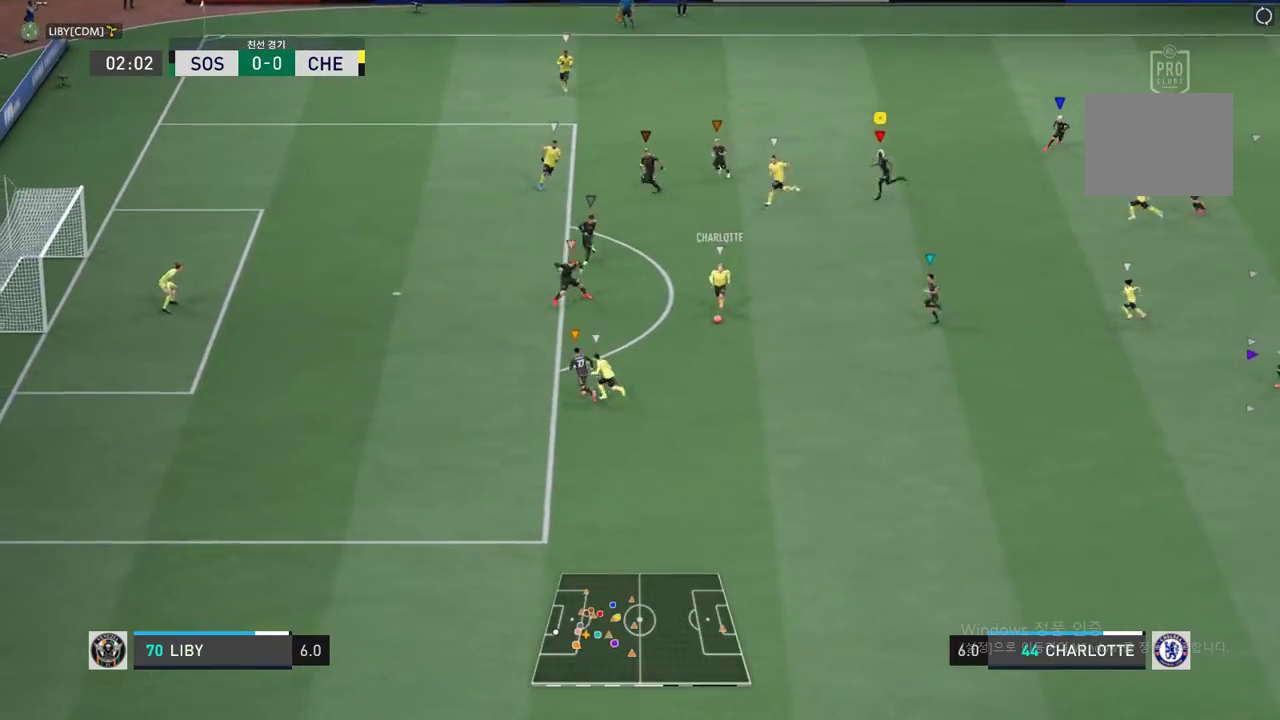
{"buttons": ["R2"], "left_stick": "down-left", "right_stick": "center", "events": []}
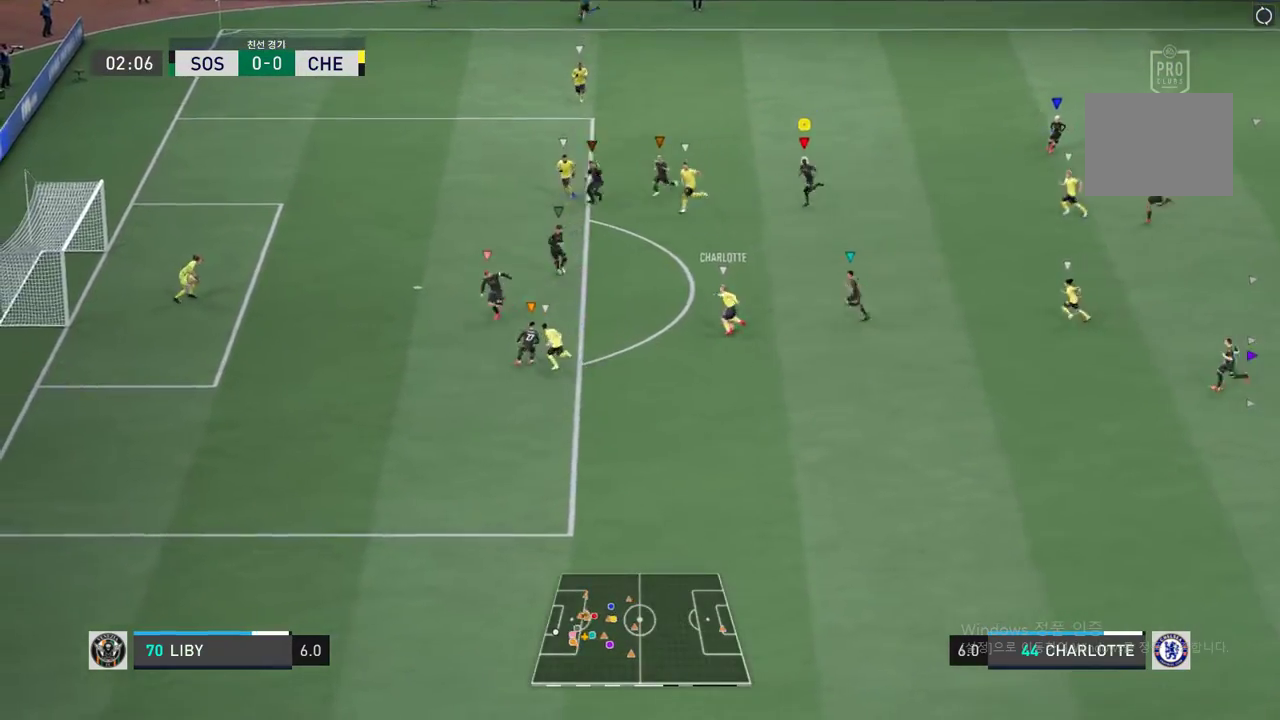
{"buttons": ["R2"], "left_stick": "down-left", "right_stick": "center", "events": []}
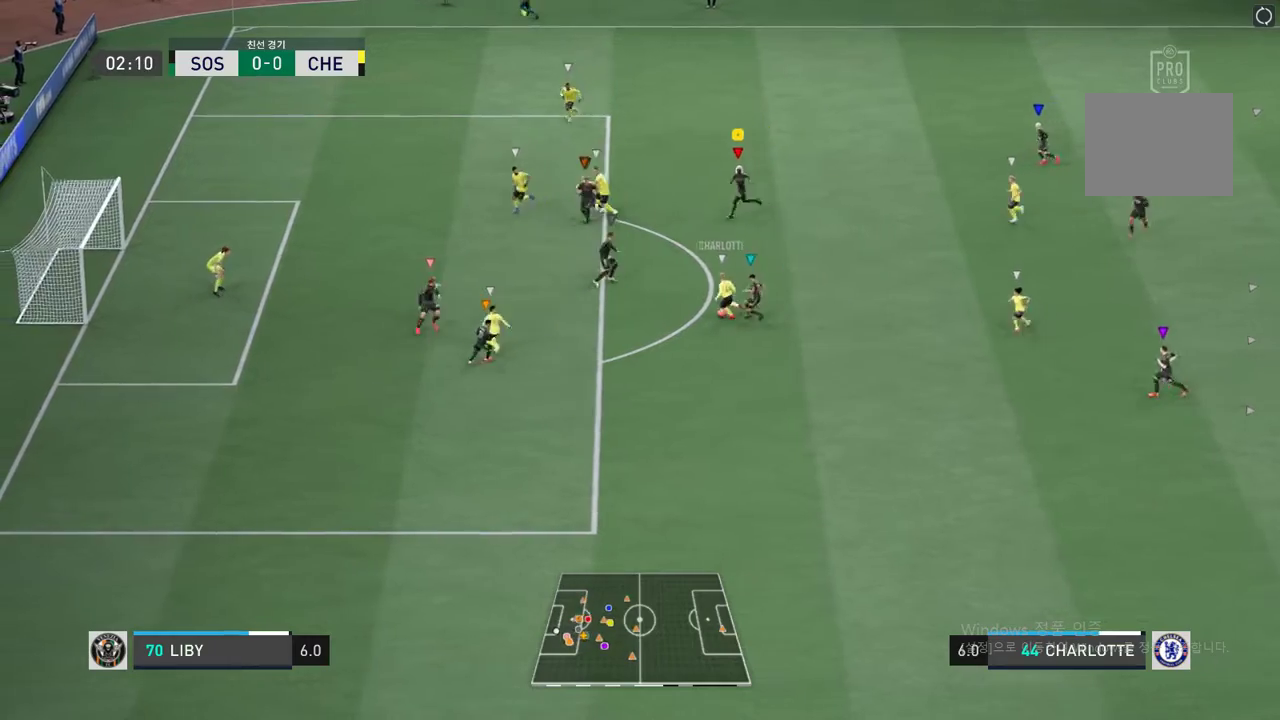
{"buttons": ["L2", "R2"], "left_stick": "center", "right_stick": "center", "events": [[217, "left_stick", "center"], [368, "left_stick", "right"], [384, "L2", "down"], [485, "left_stick", "center"]]}
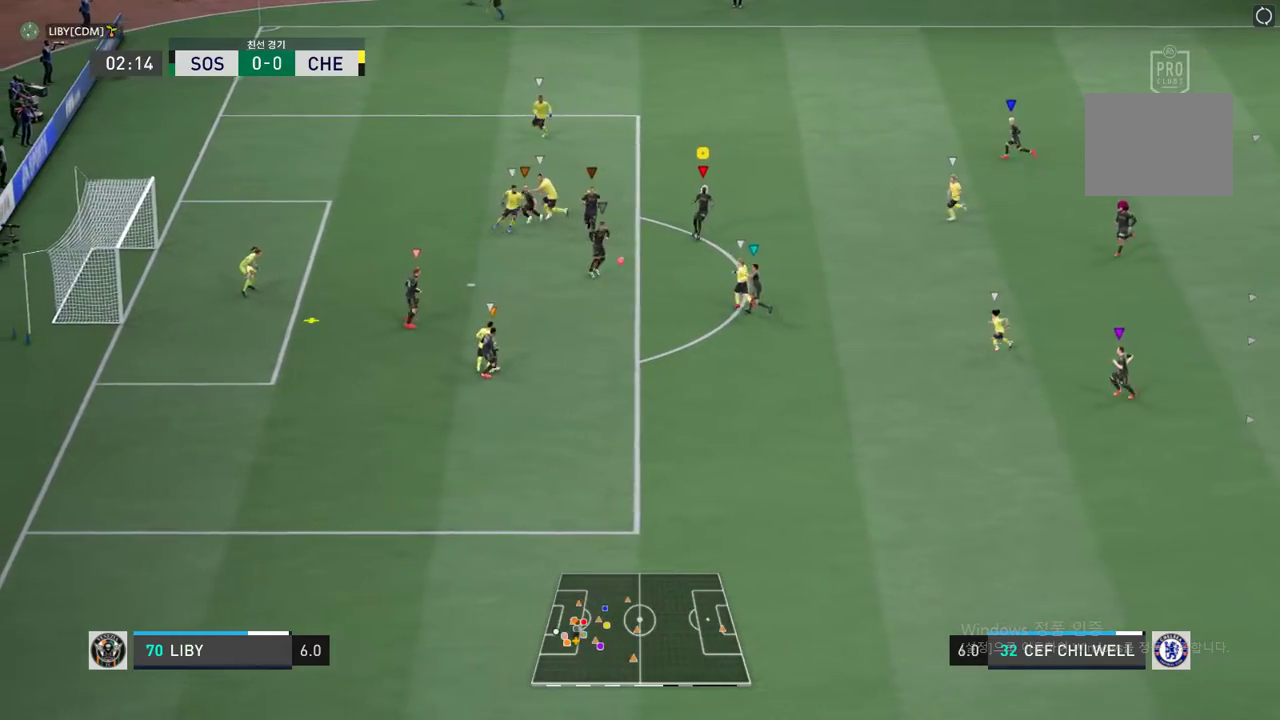
{"buttons": [], "left_stick": "center", "right_stick": "center", "events": [[167, "left_stick", "down"], [351, "L2", "up"], [502, "R2", "up"], [502, "left_stick", "center"]]}
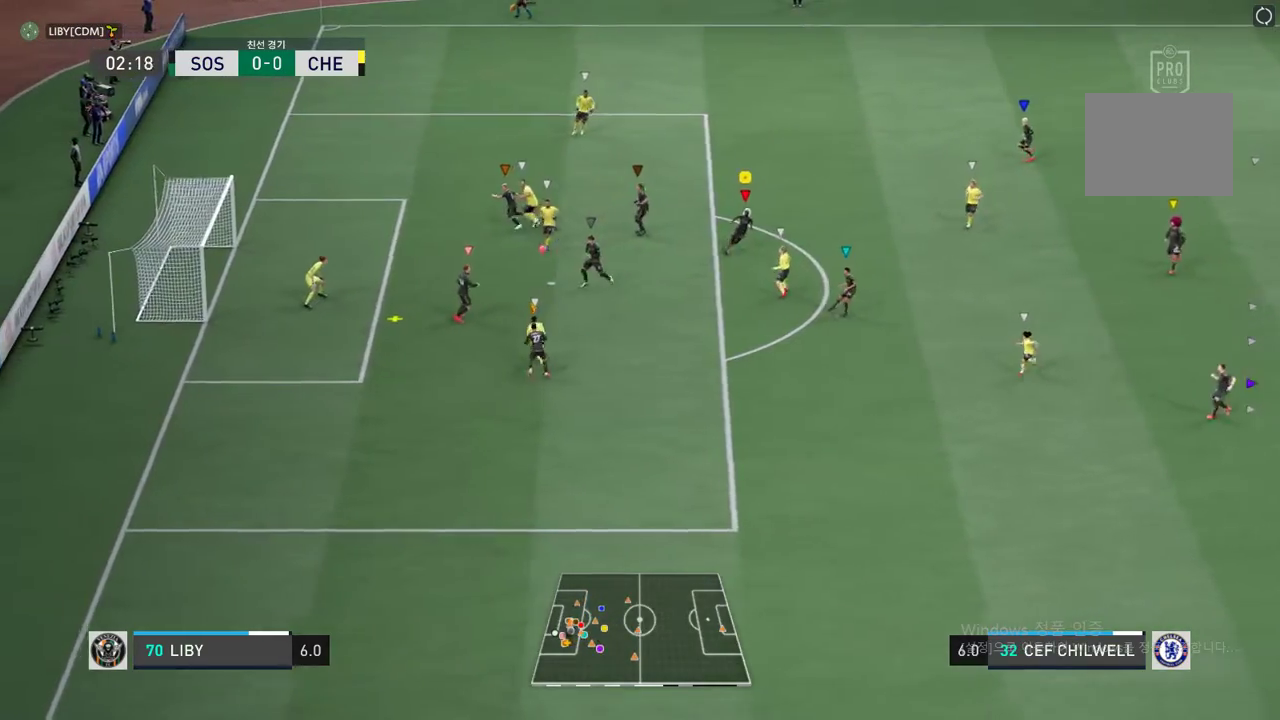
{"buttons": [], "left_stick": "center", "right_stick": "center", "events": []}
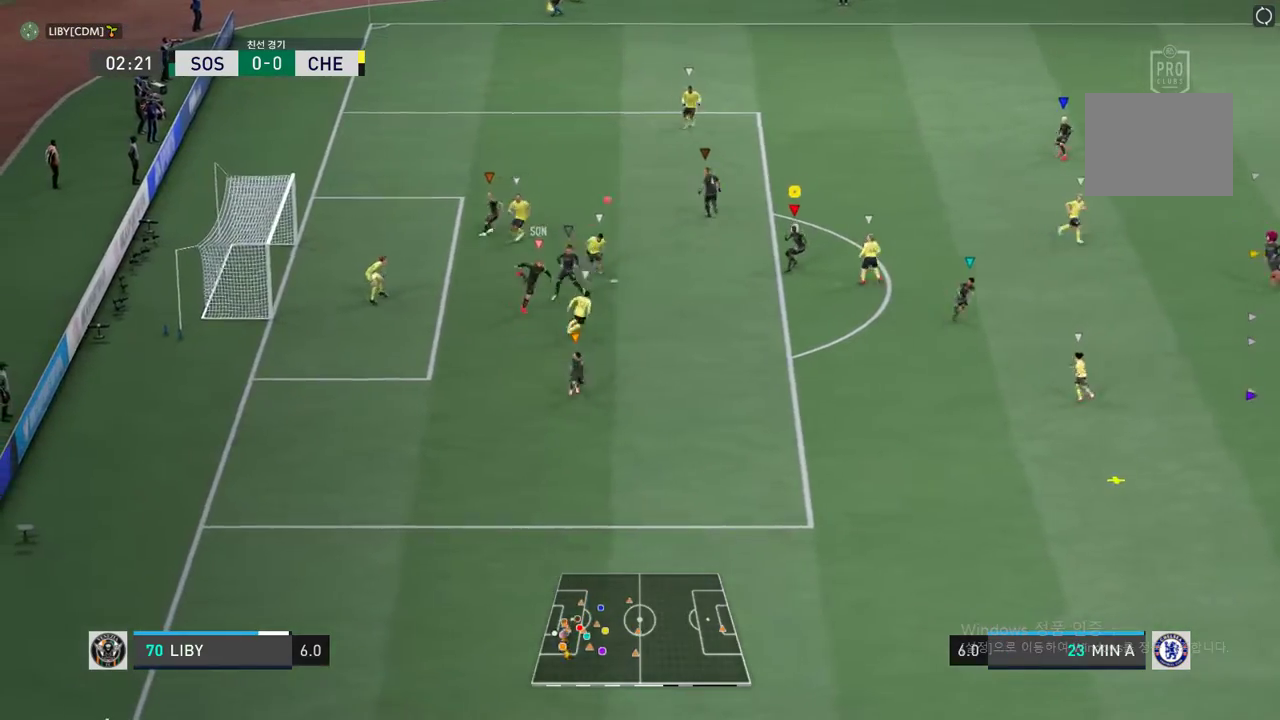
{"buttons": [], "left_stick": "down-right", "right_stick": "center", "events": [[335, "left_stick", "right"], [485, "left_stick", "down-right"]]}
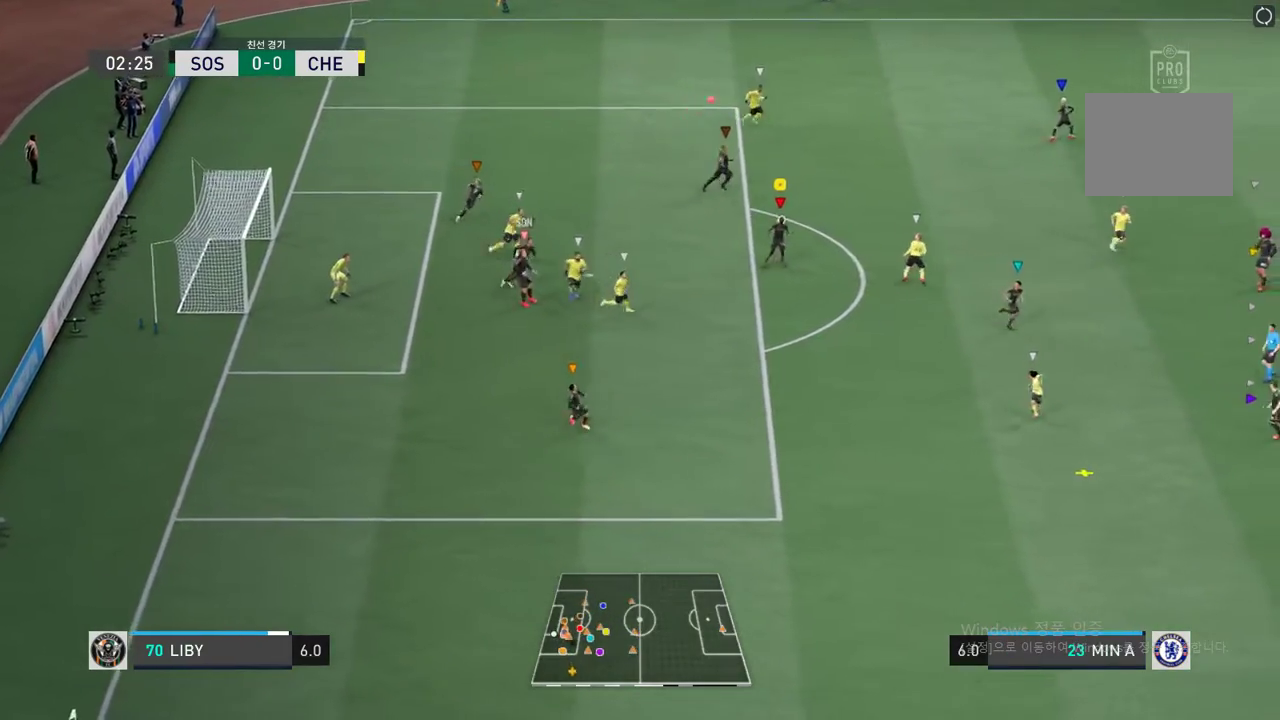
{"buttons": [], "left_stick": "down-right", "right_stick": "center", "events": []}
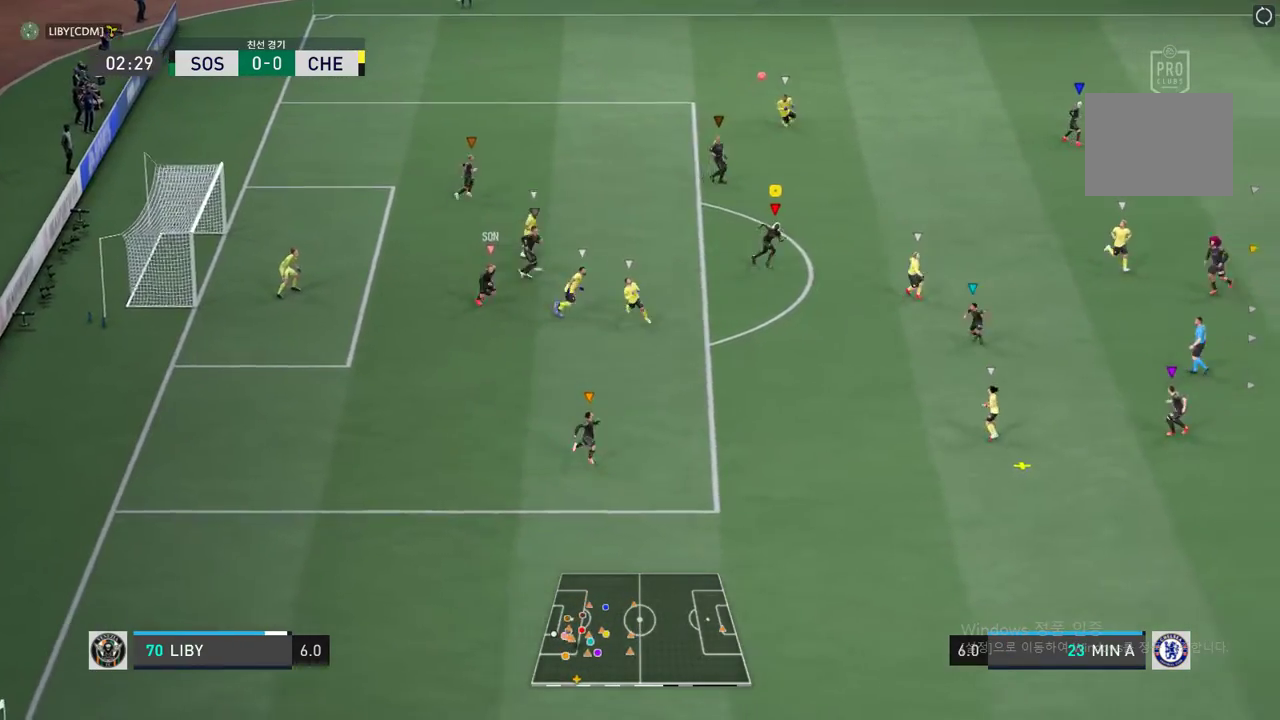
{"buttons": [], "left_stick": "down-right", "right_stick": "center", "events": []}
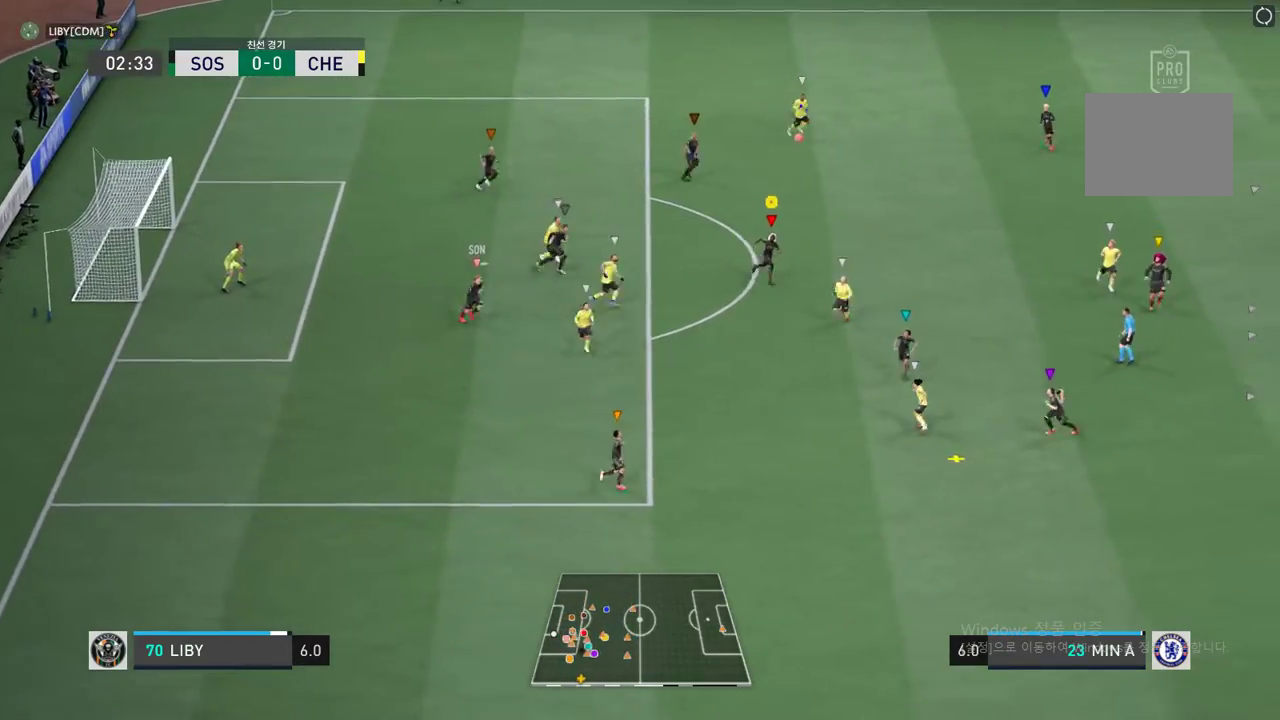
{"buttons": [], "left_stick": "down", "right_stick": "center", "events": [[268, "left_stick", "down"]]}
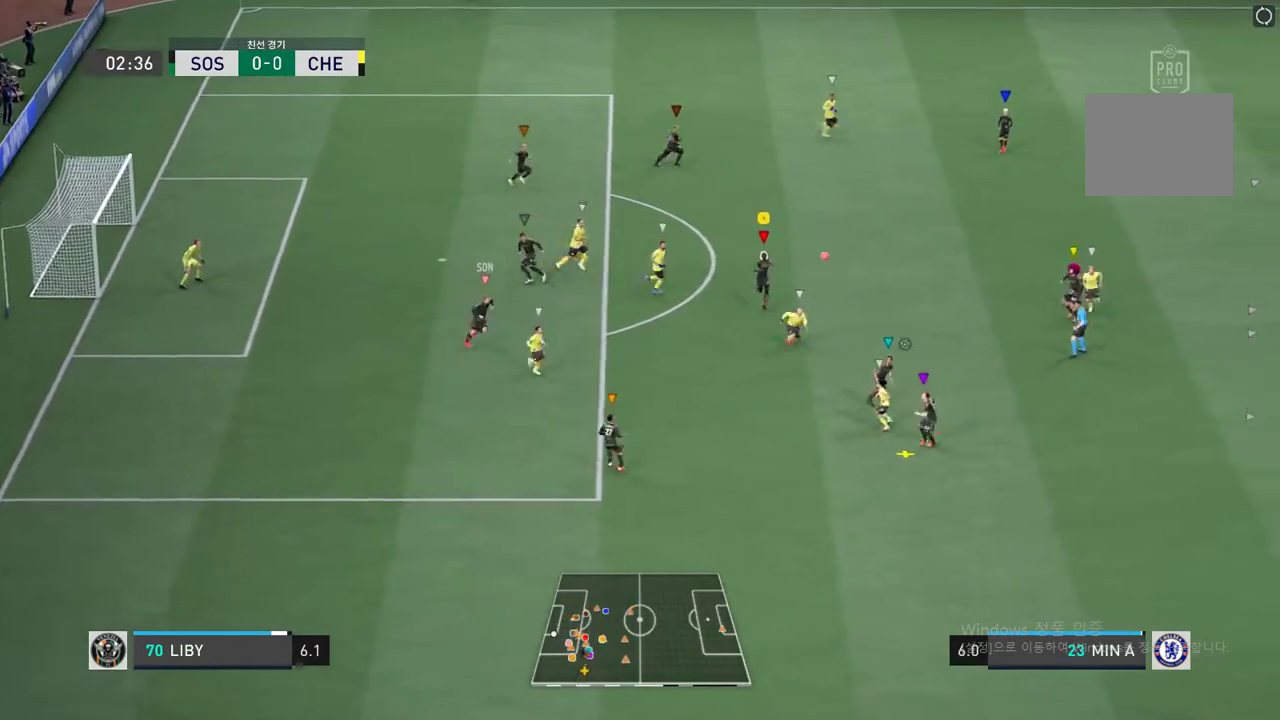
{"buttons": [], "left_stick": "down", "right_stick": "center", "events": []}
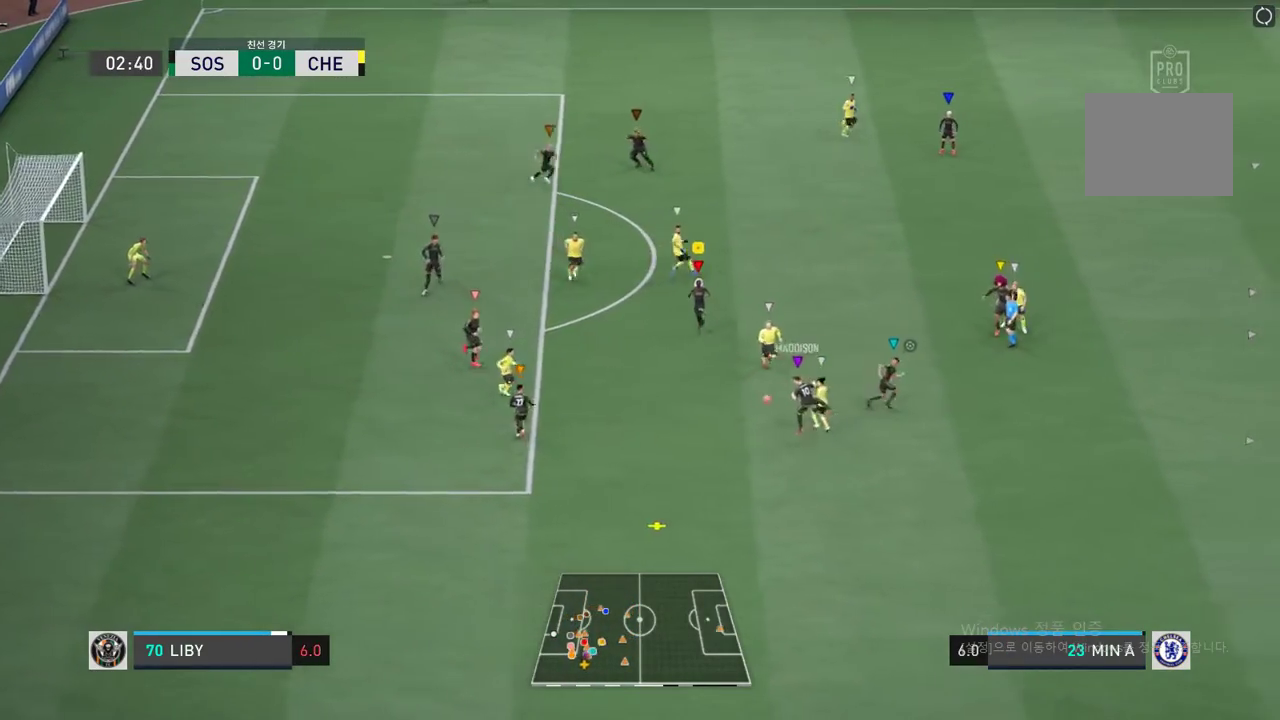
{"buttons": [], "left_stick": "down", "right_stick": "center", "events": [[150, "left_stick", "center"], [267, "L2", "down"], [317, "left_stick", "down"], [484, "L2", "up"]]}
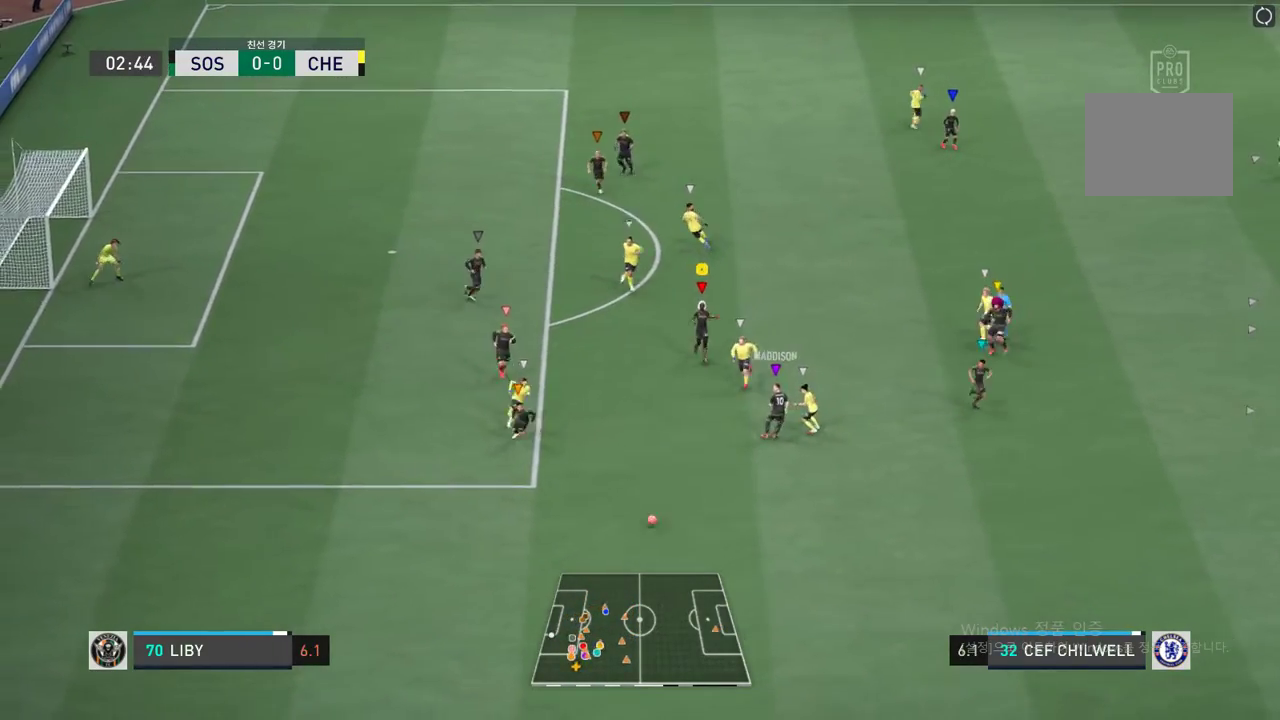
{"buttons": [], "left_stick": "down", "right_stick": "center", "events": []}
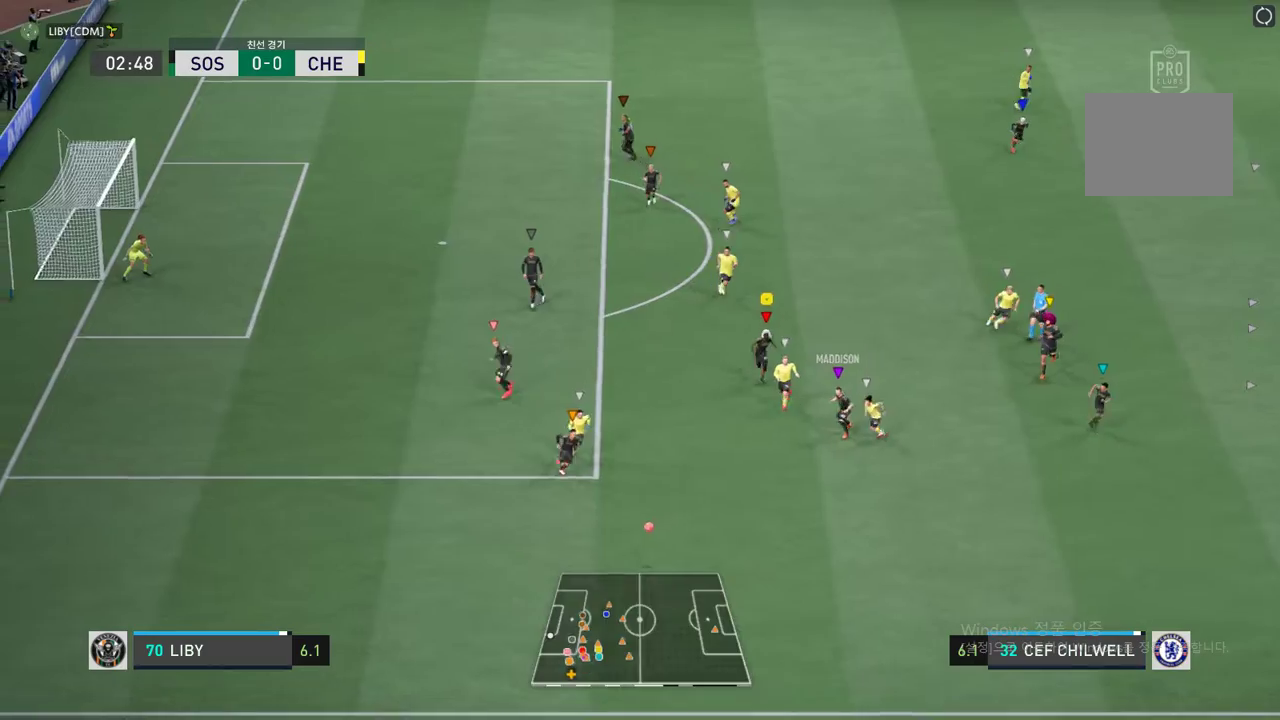
{"buttons": [], "left_stick": "down", "right_stick": "center", "events": []}
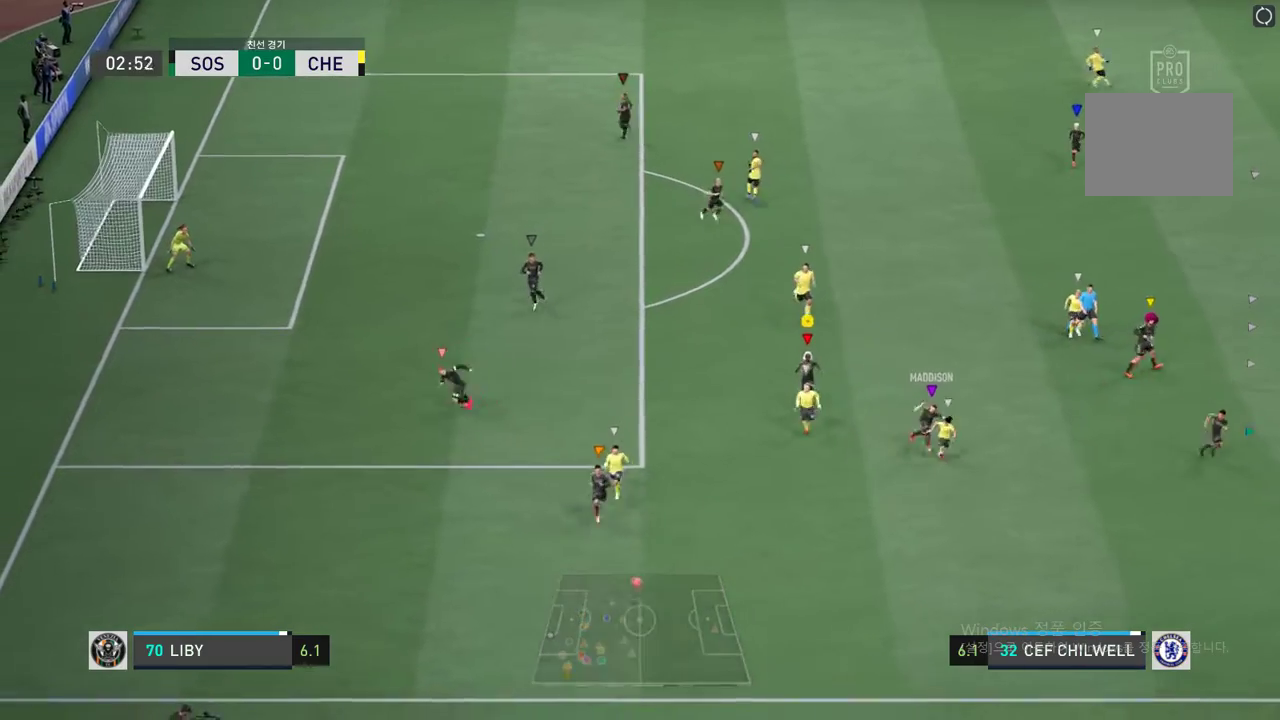
{"buttons": [], "left_stick": "center", "right_stick": "center", "events": [[34, "left_stick", "center"]]}
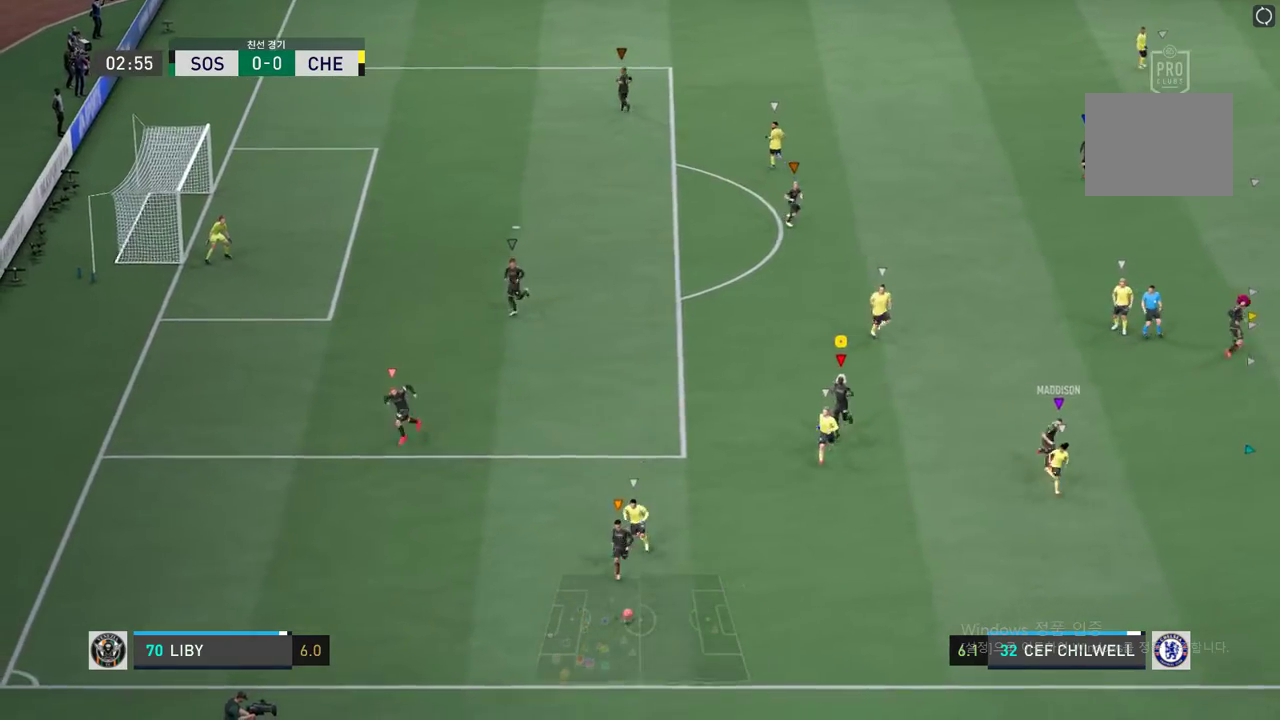
{"buttons": [], "left_stick": "up-left", "right_stick": "center", "events": [[33, "left_stick", "left"], [468, "left_stick", "up-left"]]}
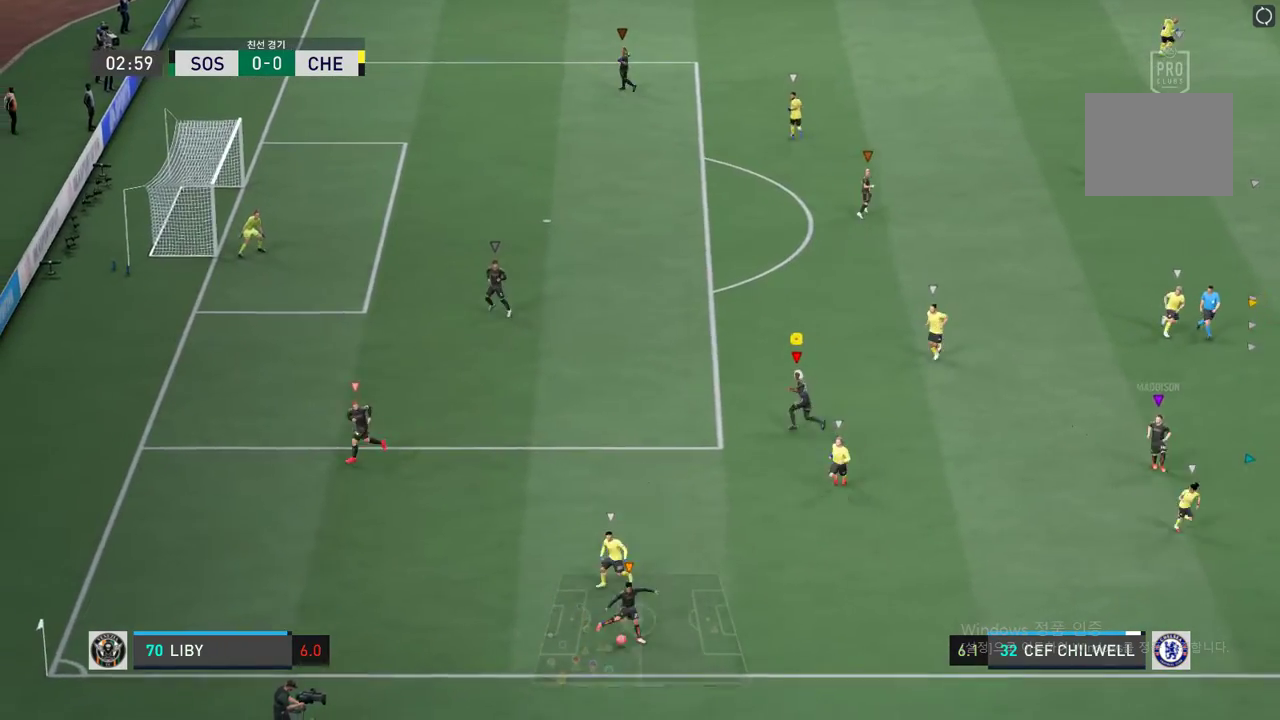
{"buttons": [], "left_stick": "up-right", "right_stick": "center", "events": [[502, "left_stick", "up-right"]]}
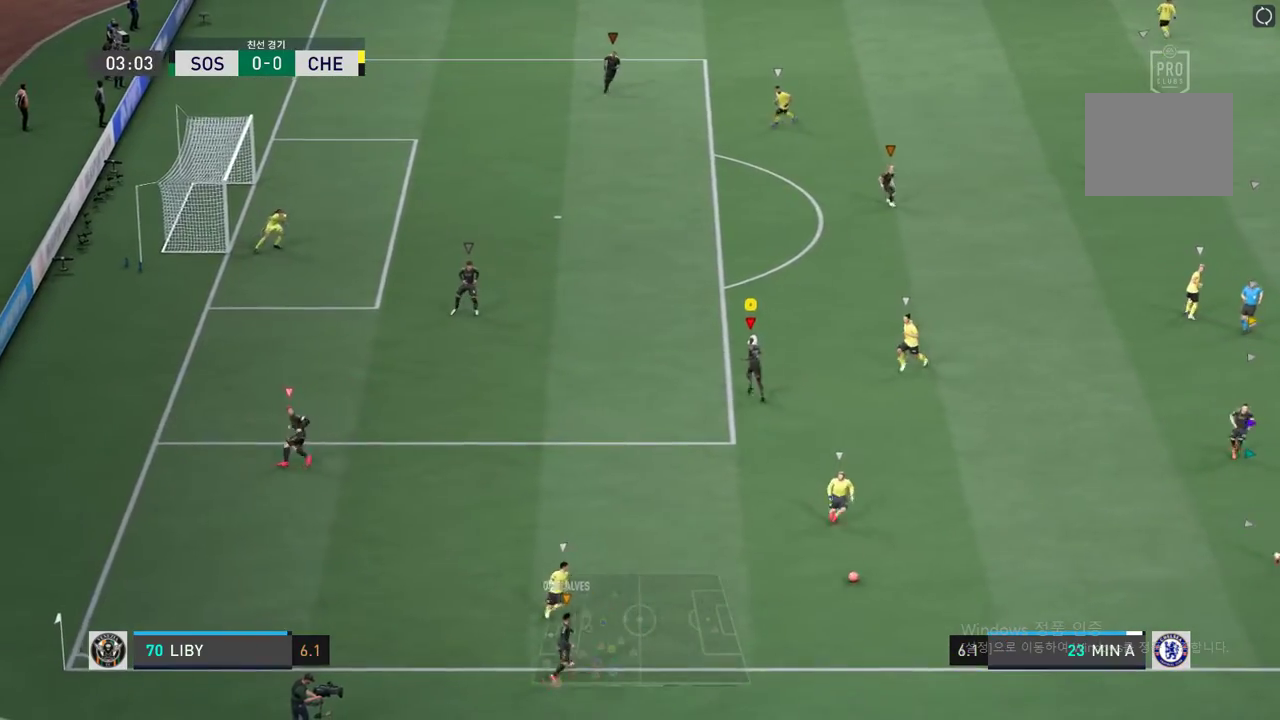
{"buttons": ["R2"], "left_stick": "up-right", "right_stick": "center", "events": [[368, "R2", "down"]]}
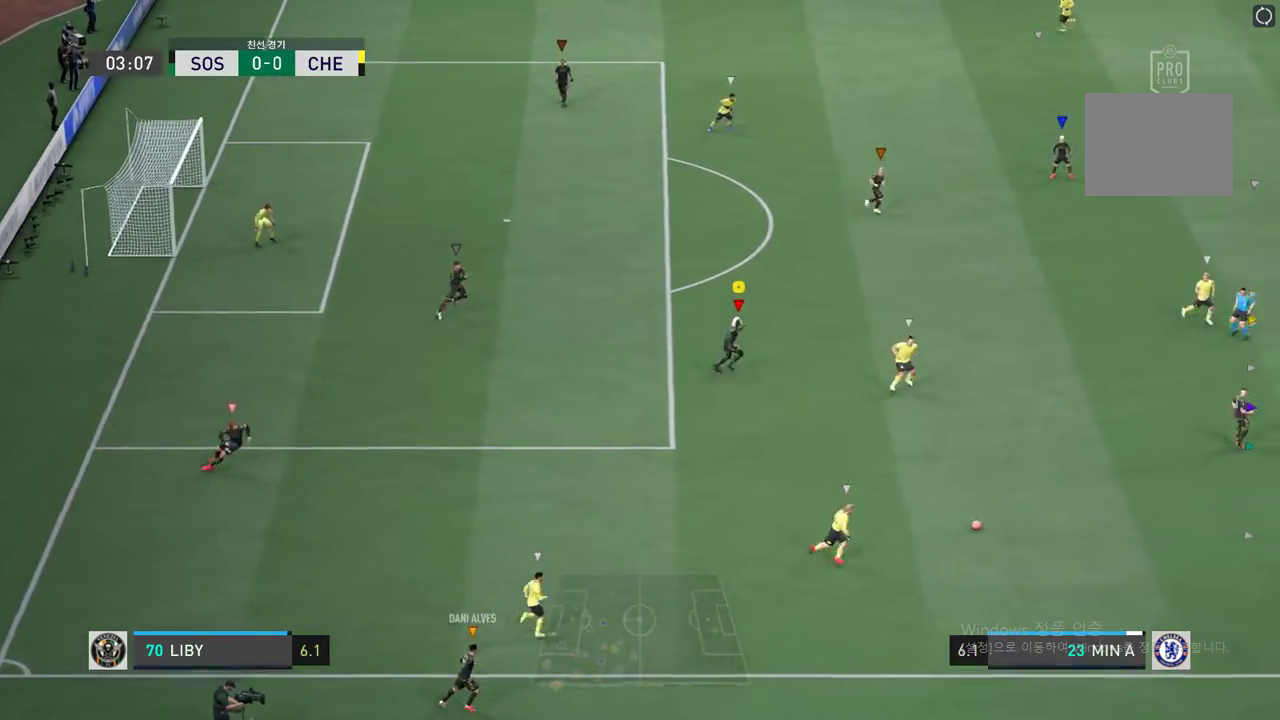
{"buttons": ["R2"], "left_stick": "up-right", "right_stick": "center", "events": []}
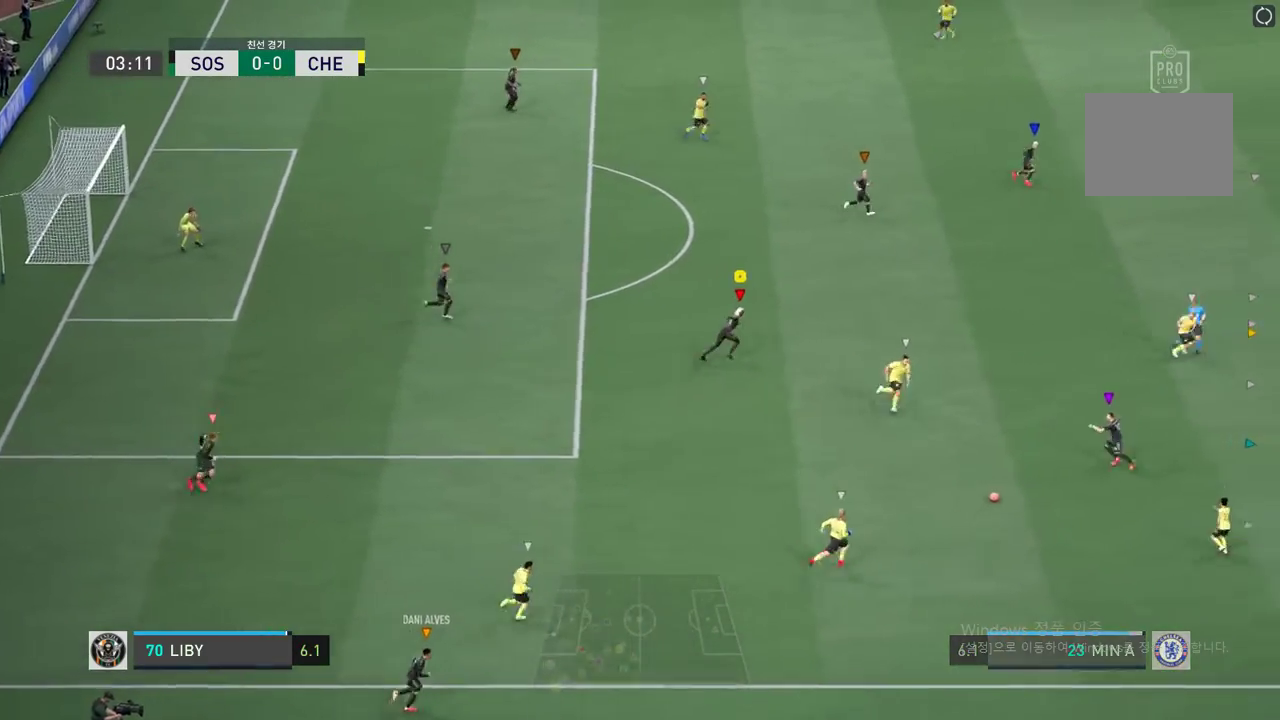
{"buttons": [], "left_stick": "up", "right_stick": "center", "events": [[268, "R2", "up"], [334, "left_stick", "up"]]}
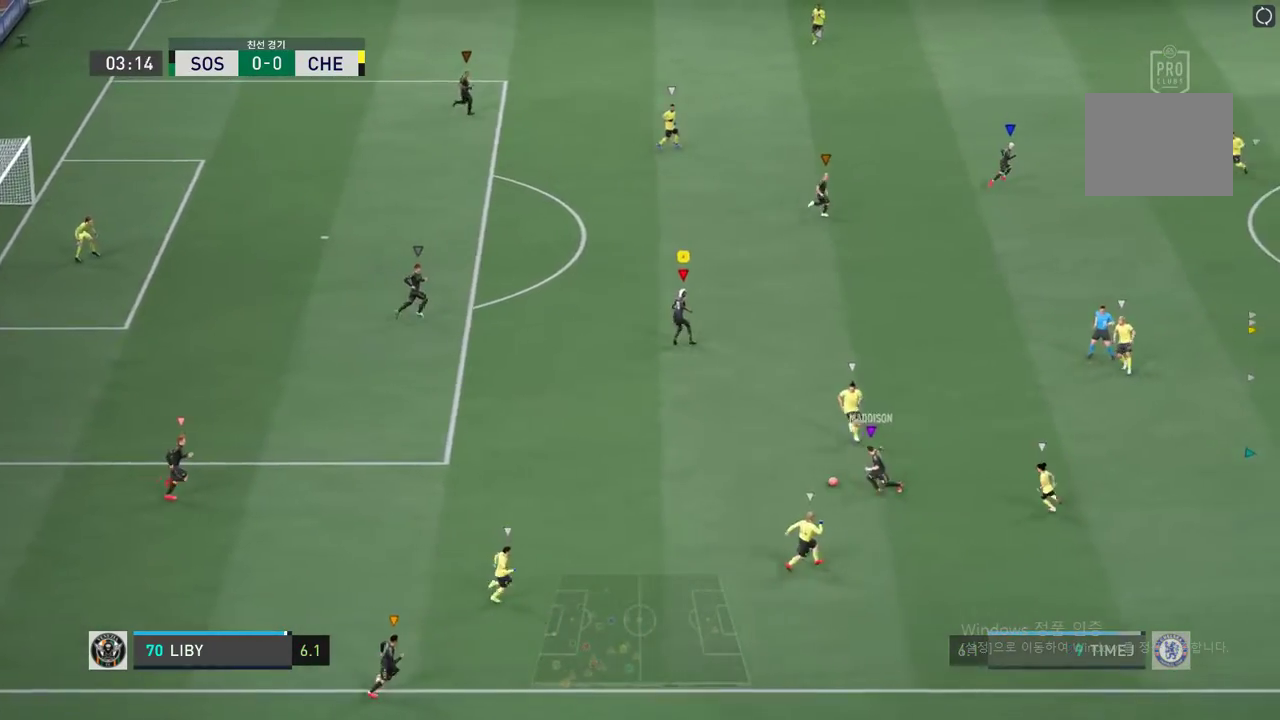
{"buttons": [], "left_stick": "up", "right_stick": "center", "events": []}
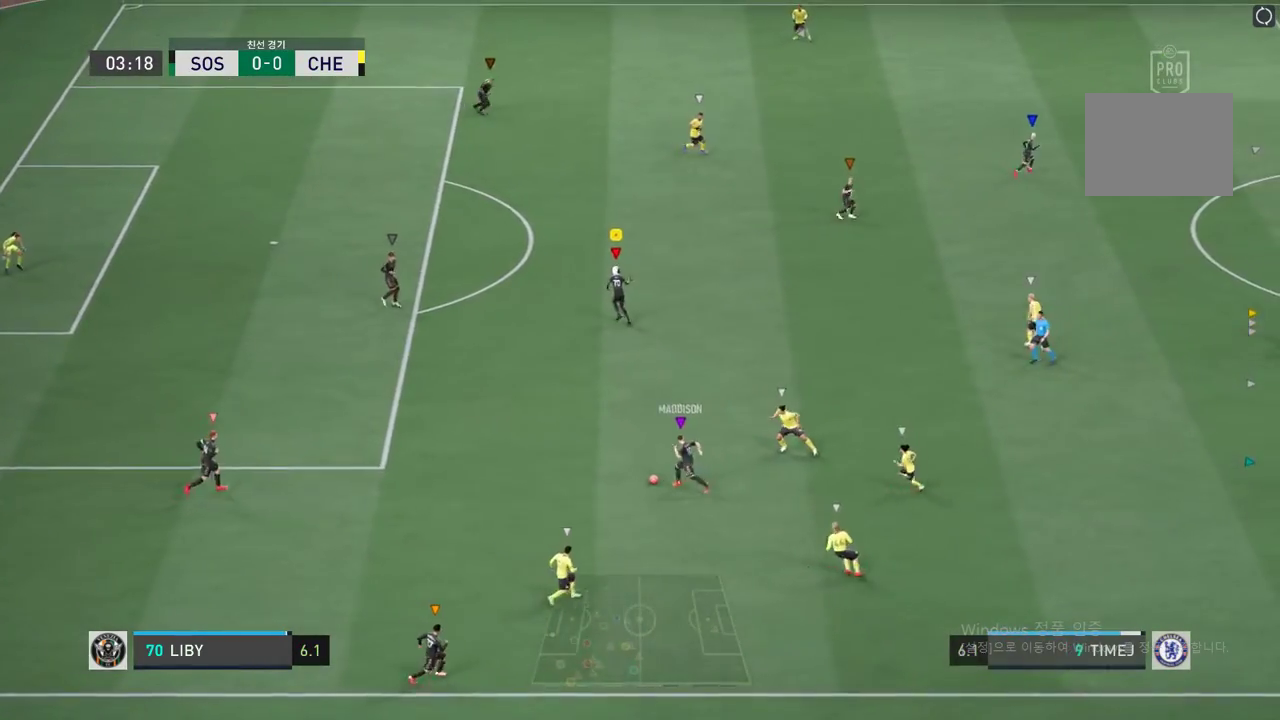
{"buttons": [], "left_stick": "up", "right_stick": "center", "events": []}
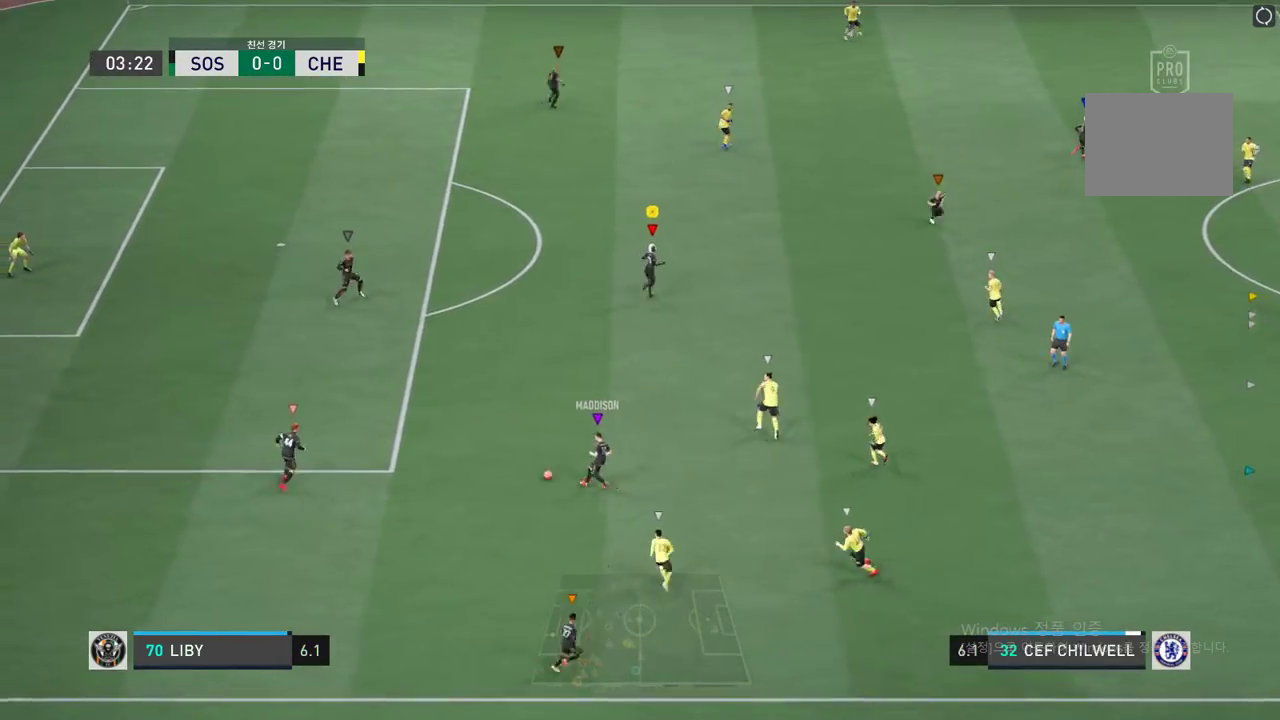
{"buttons": [], "left_stick": "up", "right_stick": "center", "events": []}
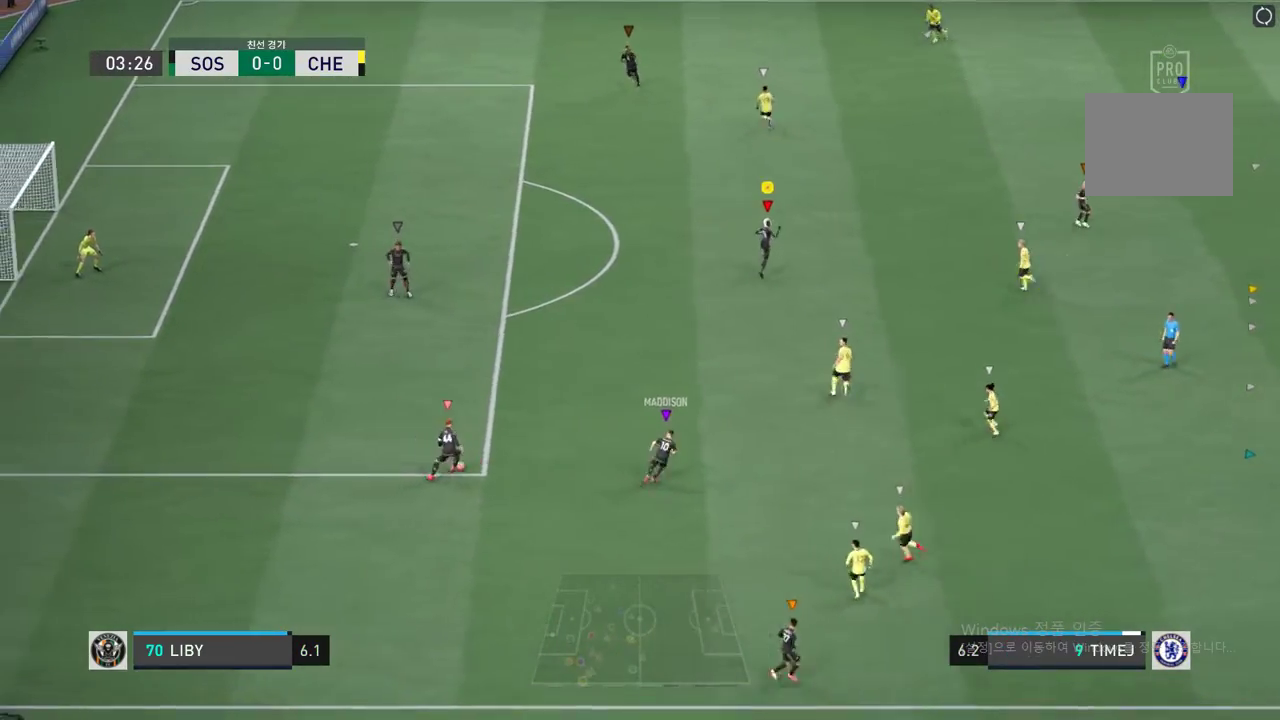
{"buttons": [], "left_stick": "up-left", "right_stick": "center", "events": [[384, "left_stick", "up-left"]]}
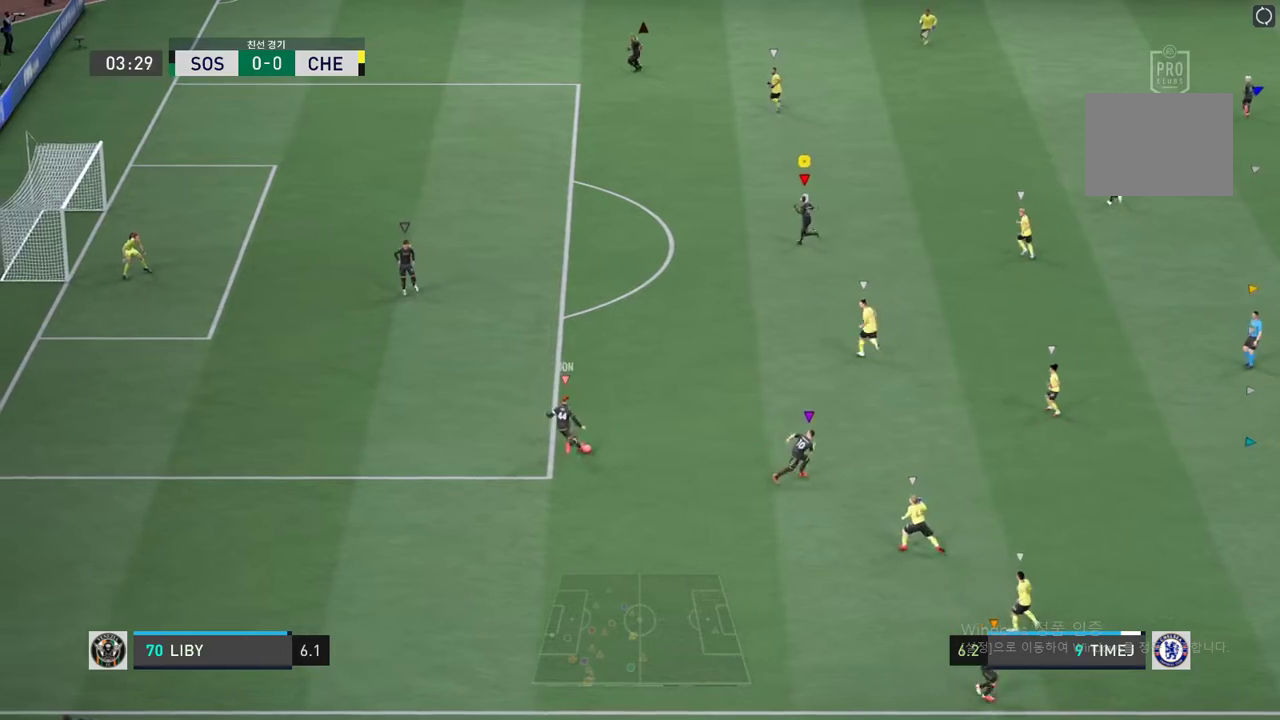
{"buttons": [], "left_stick": "center", "right_stick": "center", "events": [[368, "left_stick", "center"]]}
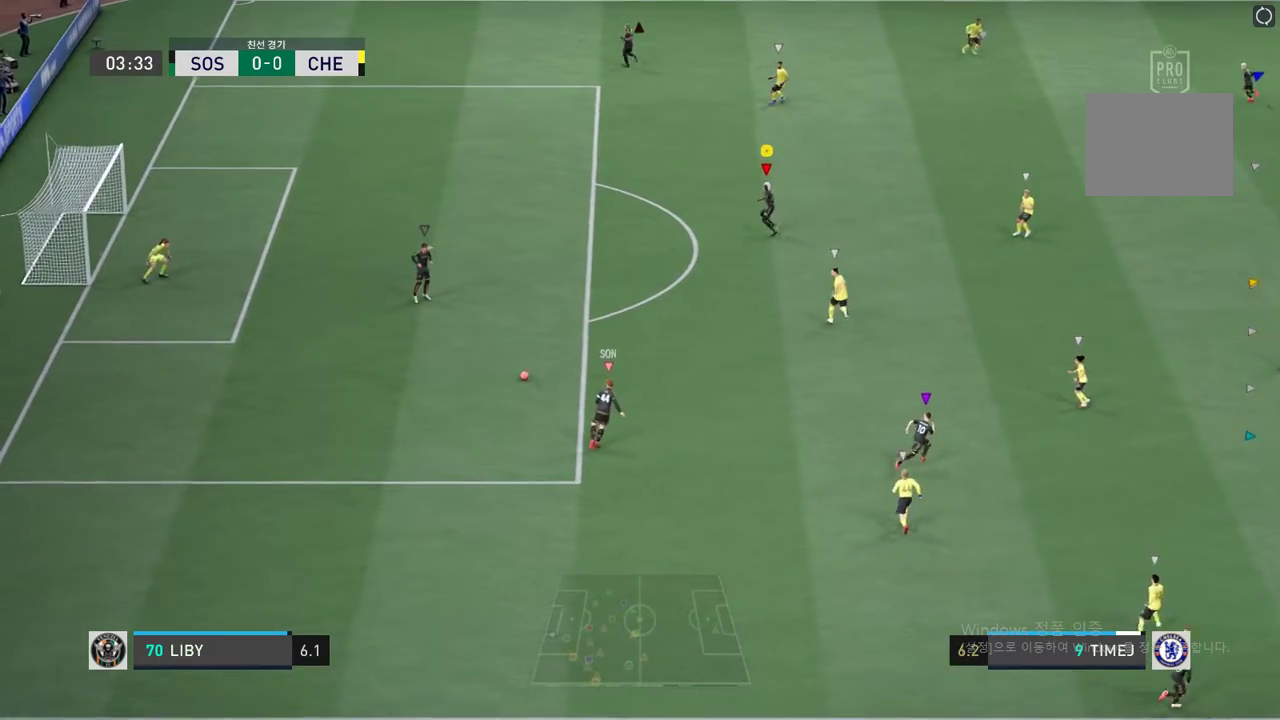
{"buttons": [], "left_stick": "up", "right_stick": "center", "events": [[150, "left_stick", "up"]]}
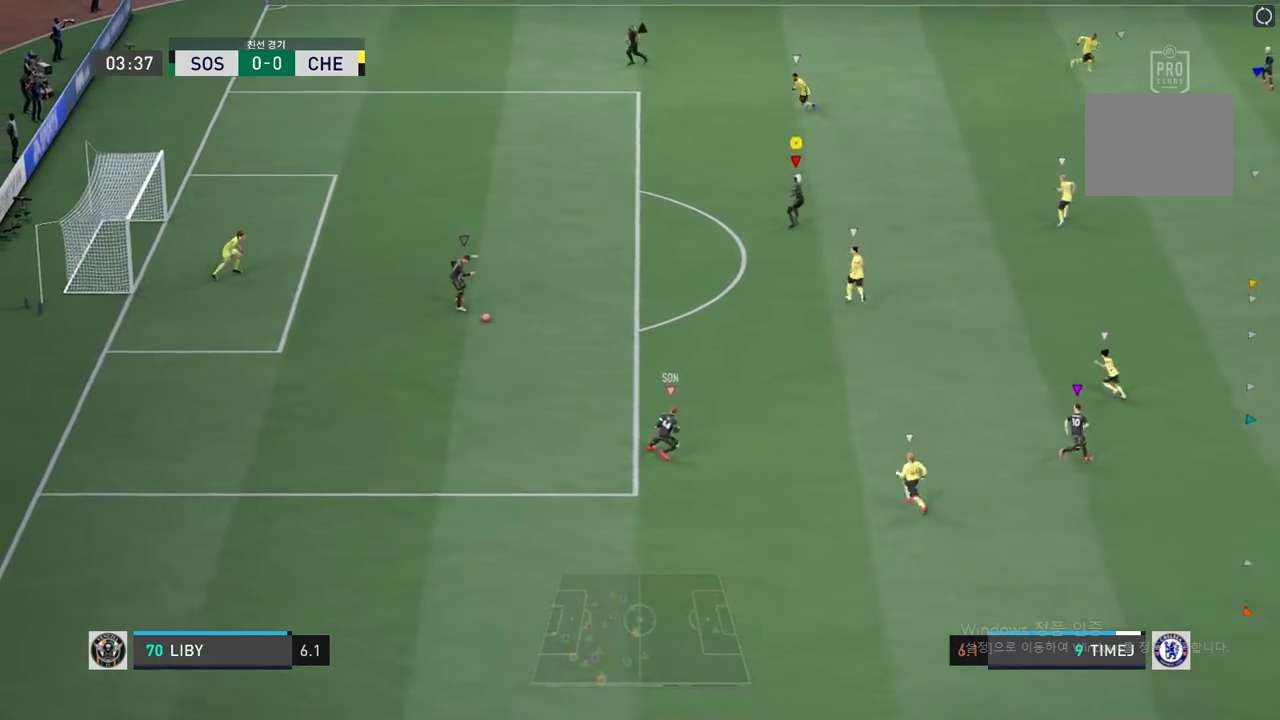
{"buttons": [], "left_stick": "up", "right_stick": "center", "events": []}